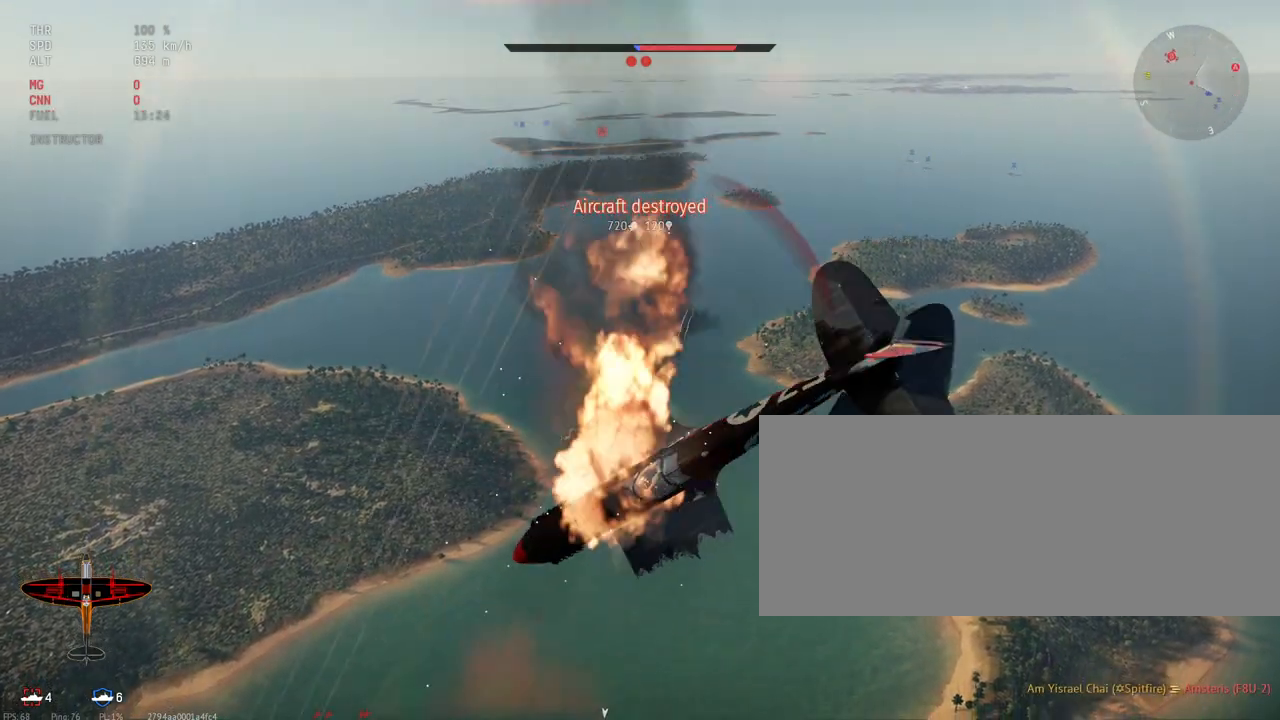
Gameplay with keyboard and mouse; each line is a JSON object with the keys and mouse buttons held at the frame after it. "events" lists presses ("down") and releases ("up") of ".", "/", "0", "1", "2", "3", "4", "5", "6", "7", "8", "9", "a", "alt_l", "alt_r", "b", "backslash", "backspace", "c", "caps_lock", "comma", "ctrl_l", "ctrl_r", "d", "e", "equals", "escape", "f", "f1", "f10", "f11", "f12", "f2", "f3", "f4", "f5", "f6", "f7", "f8", "f9", "g", "h", "i", "j", "k", "l", "lbracket", "m", "minus", "n", "o", "p", "q", "quote", "r", "rbracket", "return", "s", "semicolon", "shift_l", "shift_r", "space", "super", "super_r", "t", "tab", "tilde", "u", "v", "w", "x", "y", "z", "mouse_left", "mouse_wheel", "mouse_right", "mouse_mb4" and "mouse_mb5" between this image and that frame as [ms after this image, input, new state], when the widget could be followed in between. "mouse_left", "mouse_wheel", "mouse_right", "mouse_mb4", "mouse_mb5" = the "left", "wheel", "right", "mb4", "mb5" buttons of the "mouse" list. No other keys are recorded. "wheel" means that the mouse wheel is clicked or scrolled. Mouse movement is not recorded.
{"keys": ["c", "shift_l"], "mouse": [], "events": []}
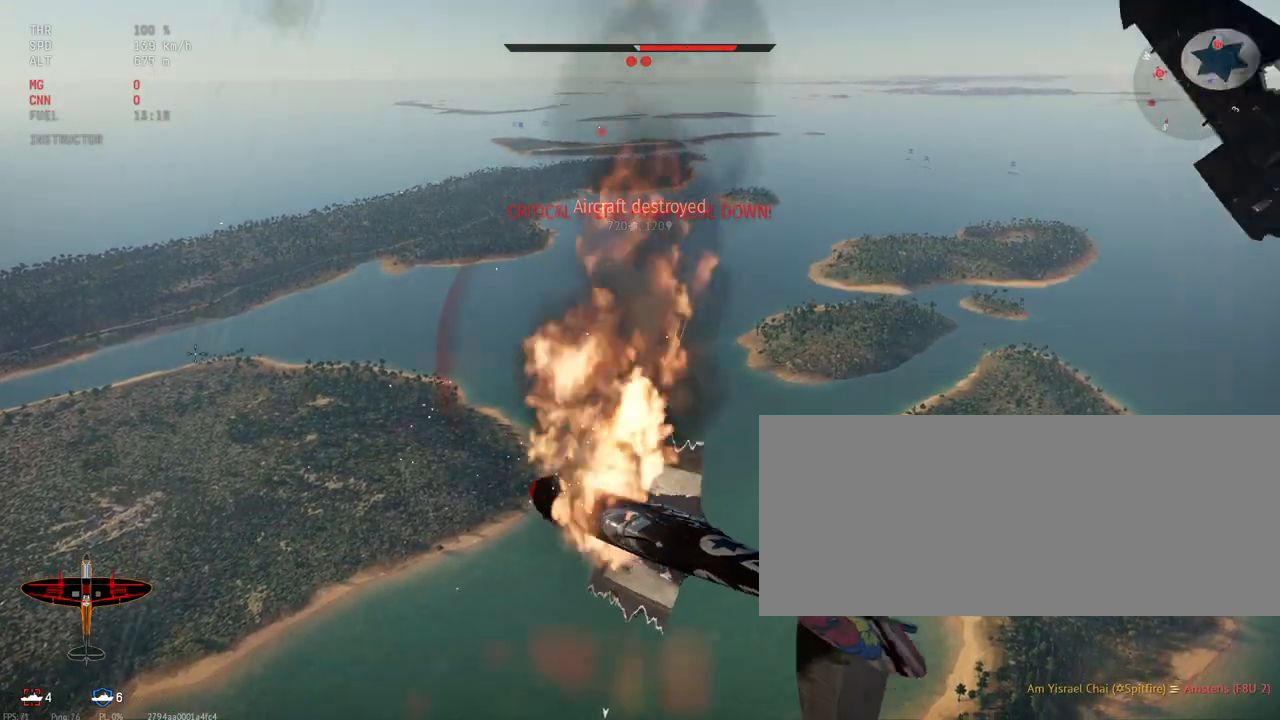
{"keys": [], "mouse": [], "events": [[150, "shift_l", "up"], [433, "c", "up"]]}
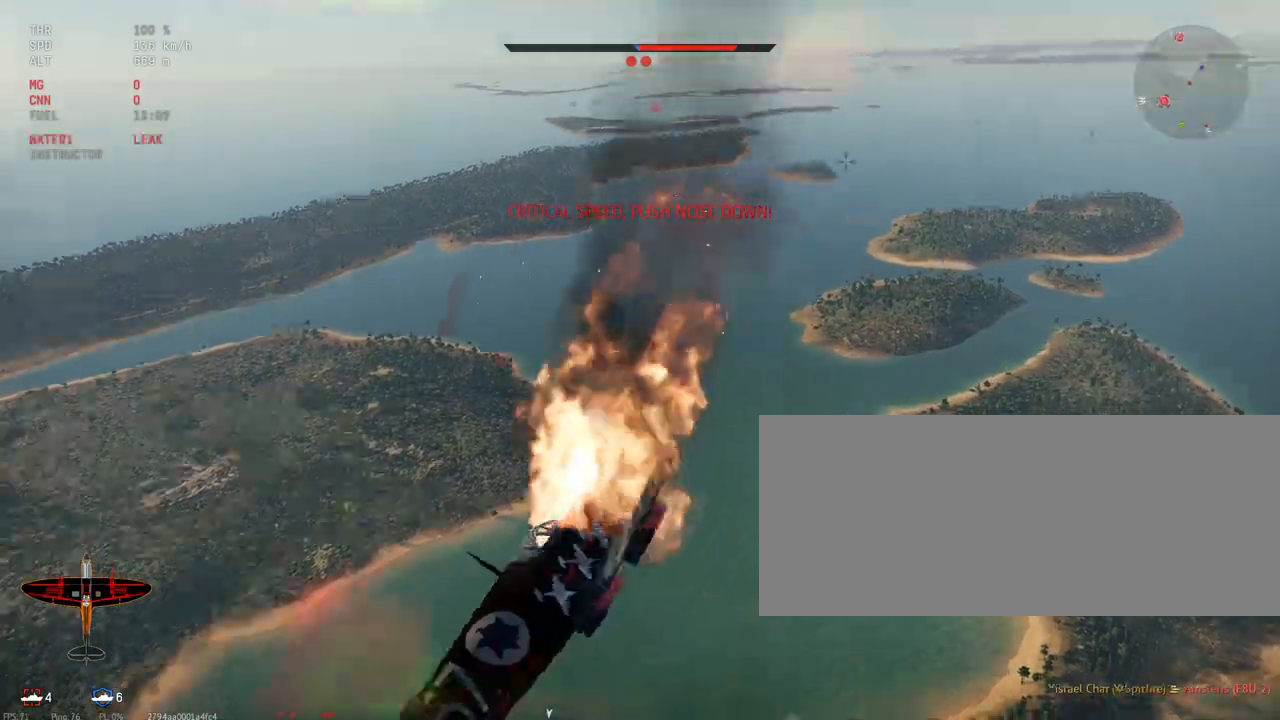
{"keys": [], "mouse": [], "events": []}
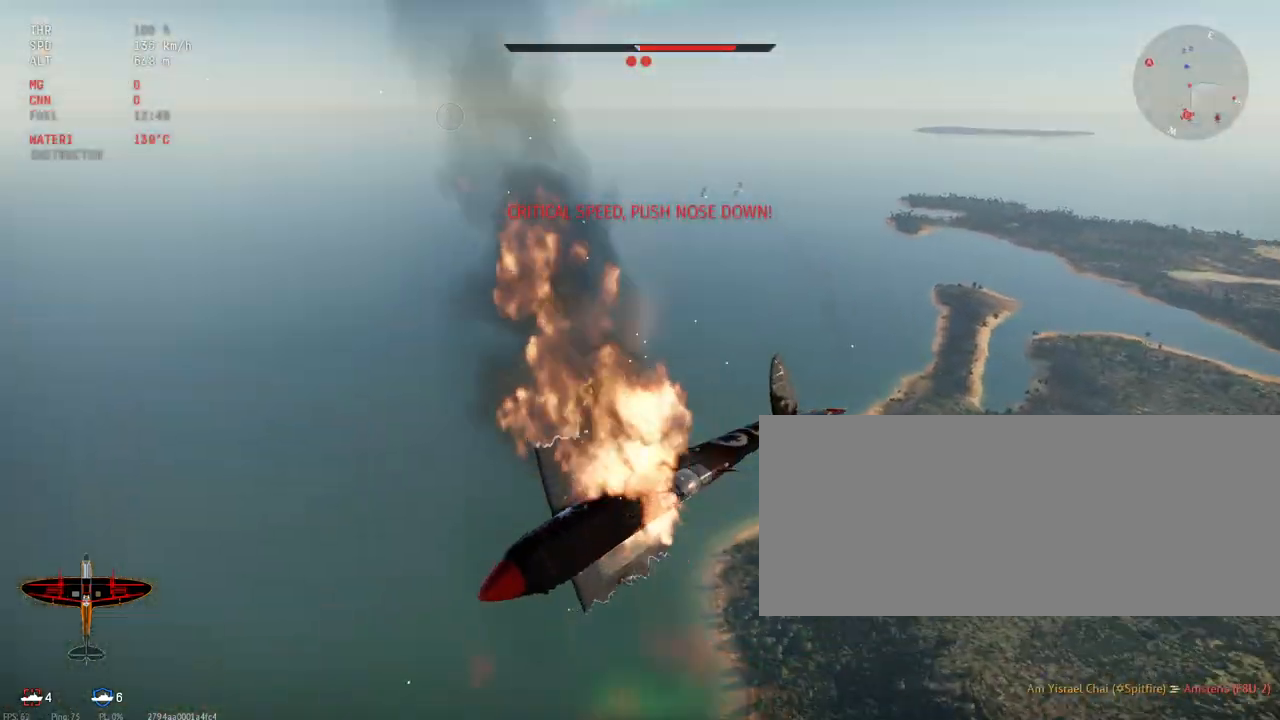
{"keys": [], "mouse": [], "events": []}
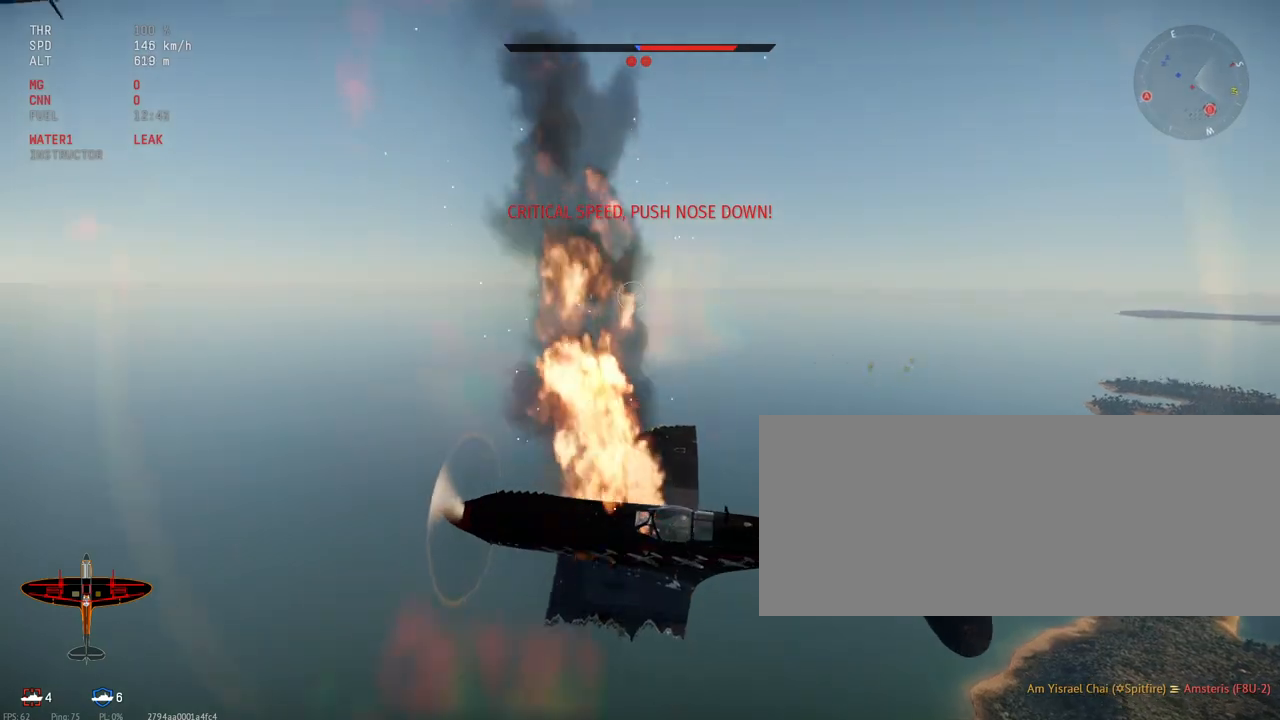
{"keys": [], "mouse": [], "events": []}
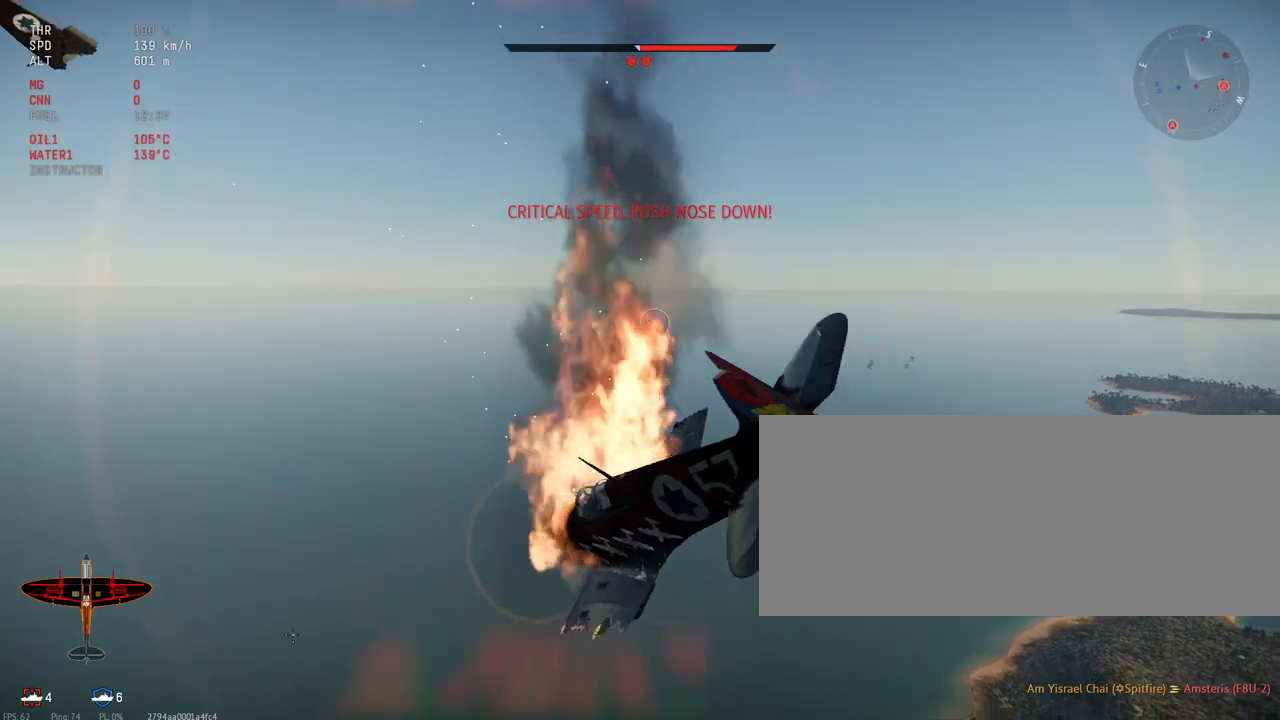
{"keys": ["j"], "mouse": [], "events": [[50, "j", "down"]]}
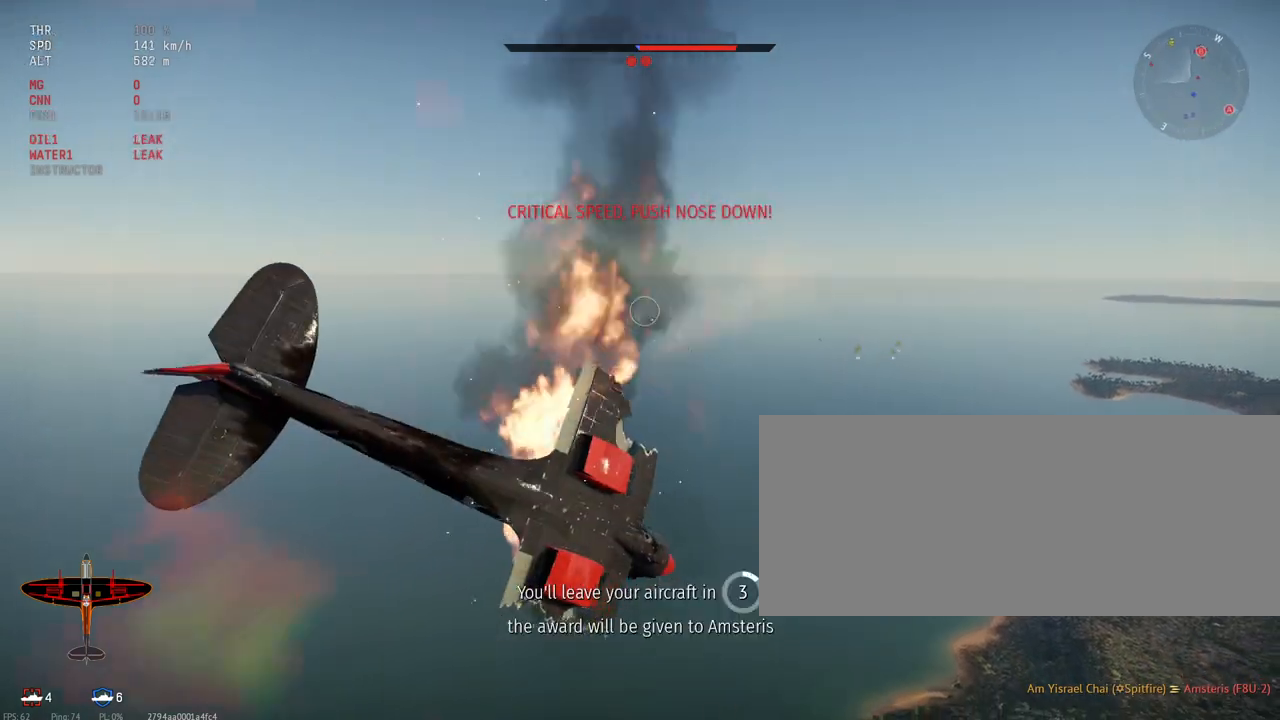
{"keys": ["j"], "mouse": [], "events": []}
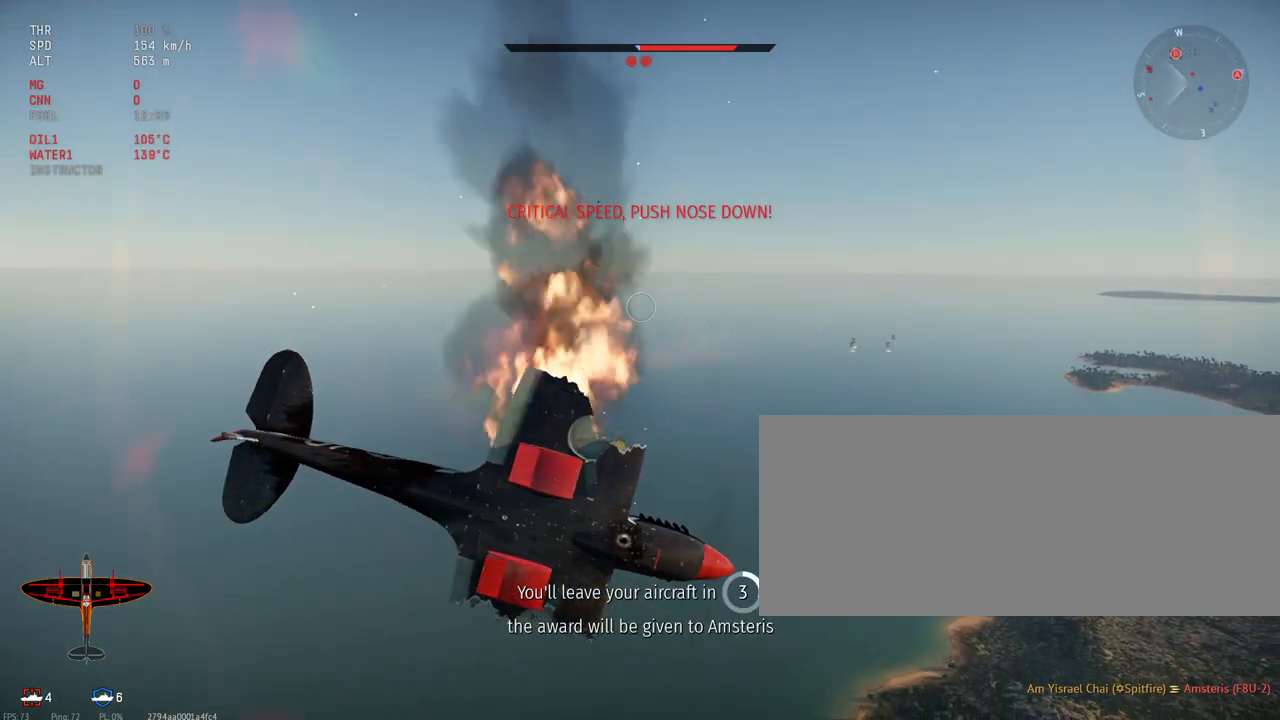
{"keys": ["j"], "mouse": [], "events": []}
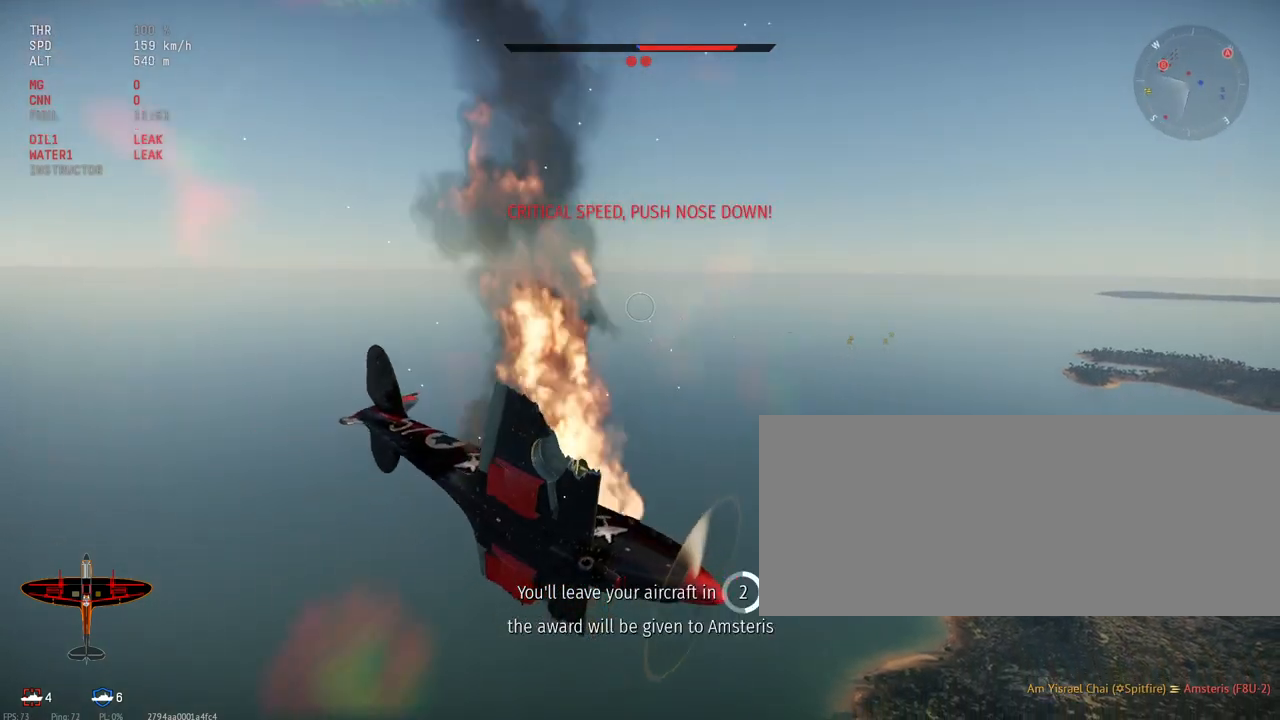
{"keys": ["j"], "mouse": [], "events": []}
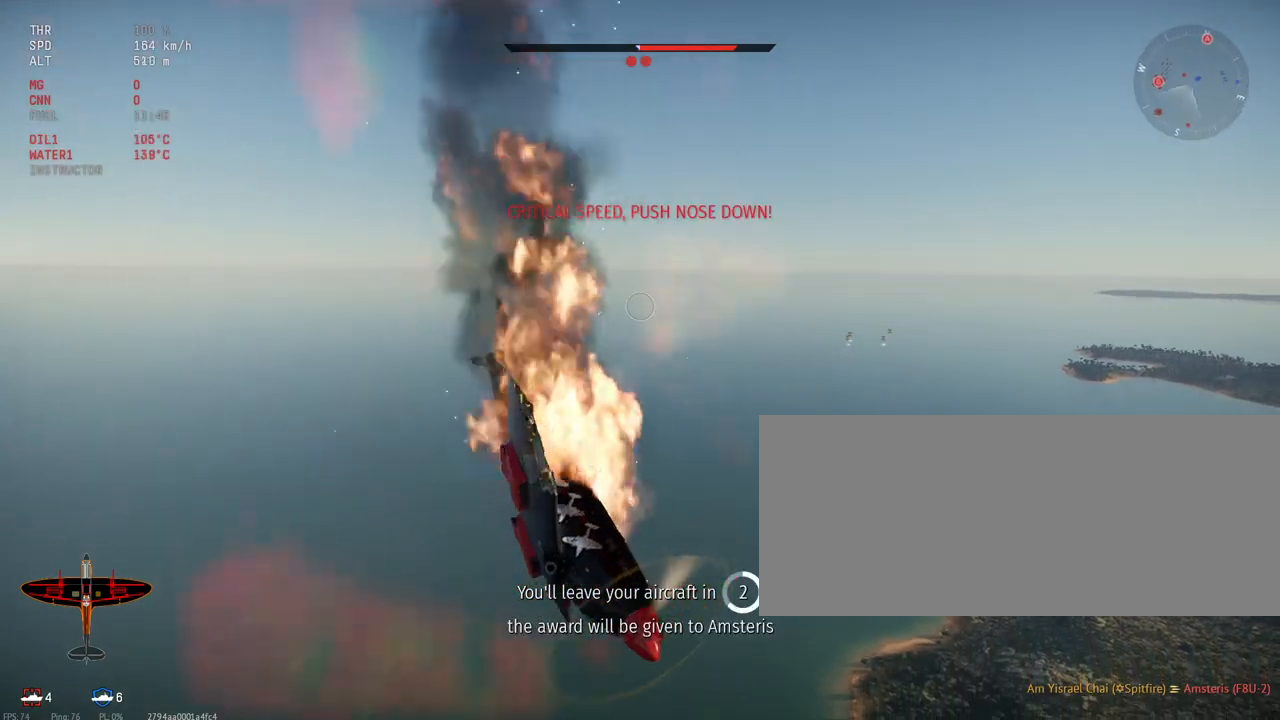
{"keys": ["j"], "mouse": [], "events": []}
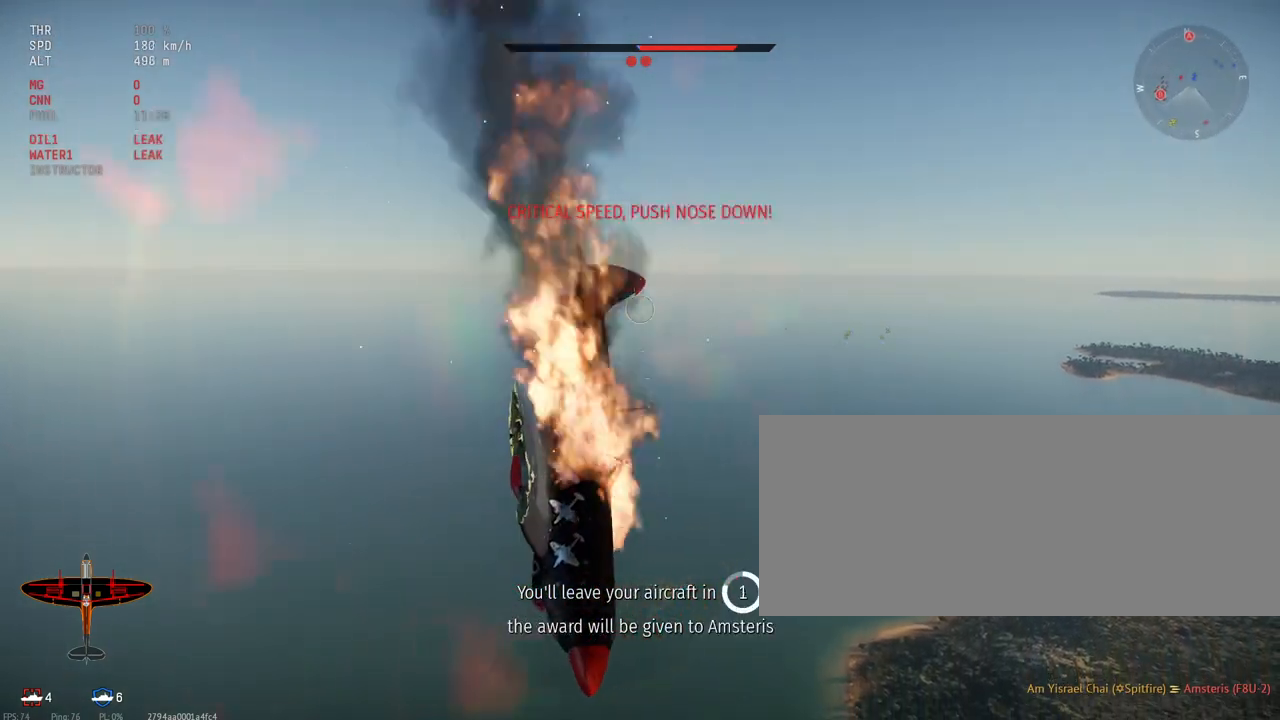
{"keys": ["j"], "mouse": [], "events": []}
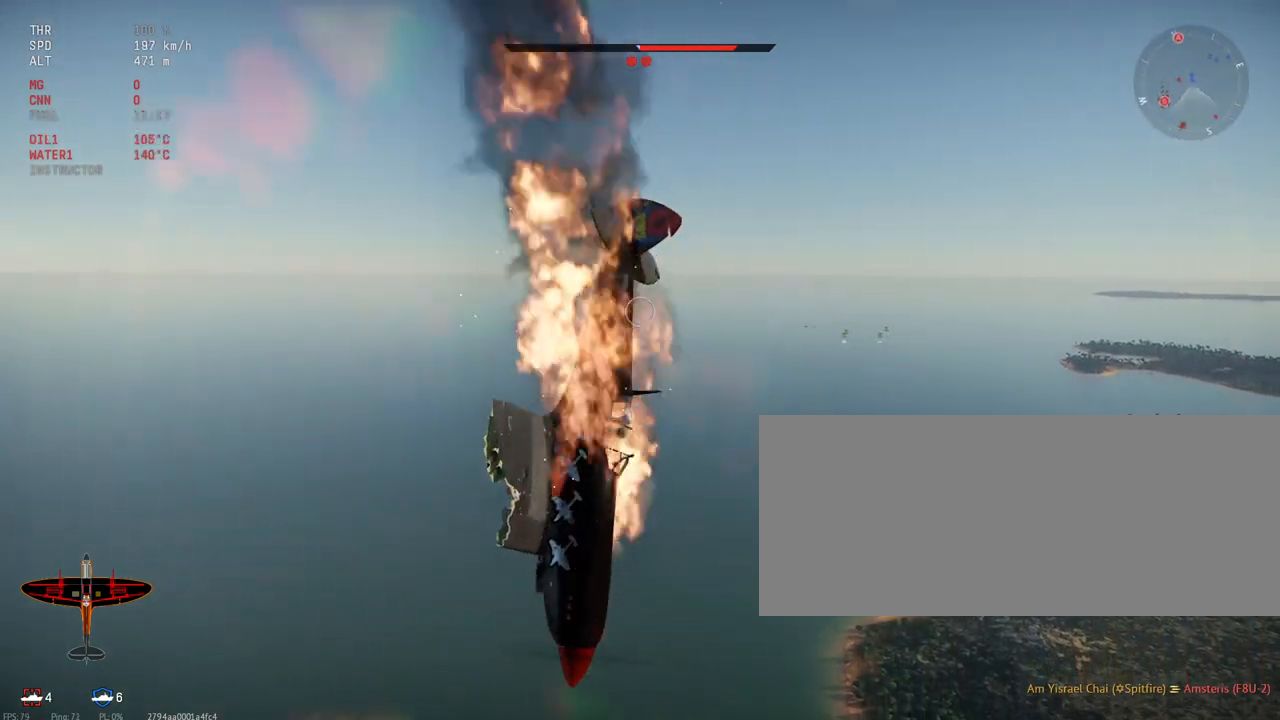
{"keys": ["j"], "mouse": [], "events": []}
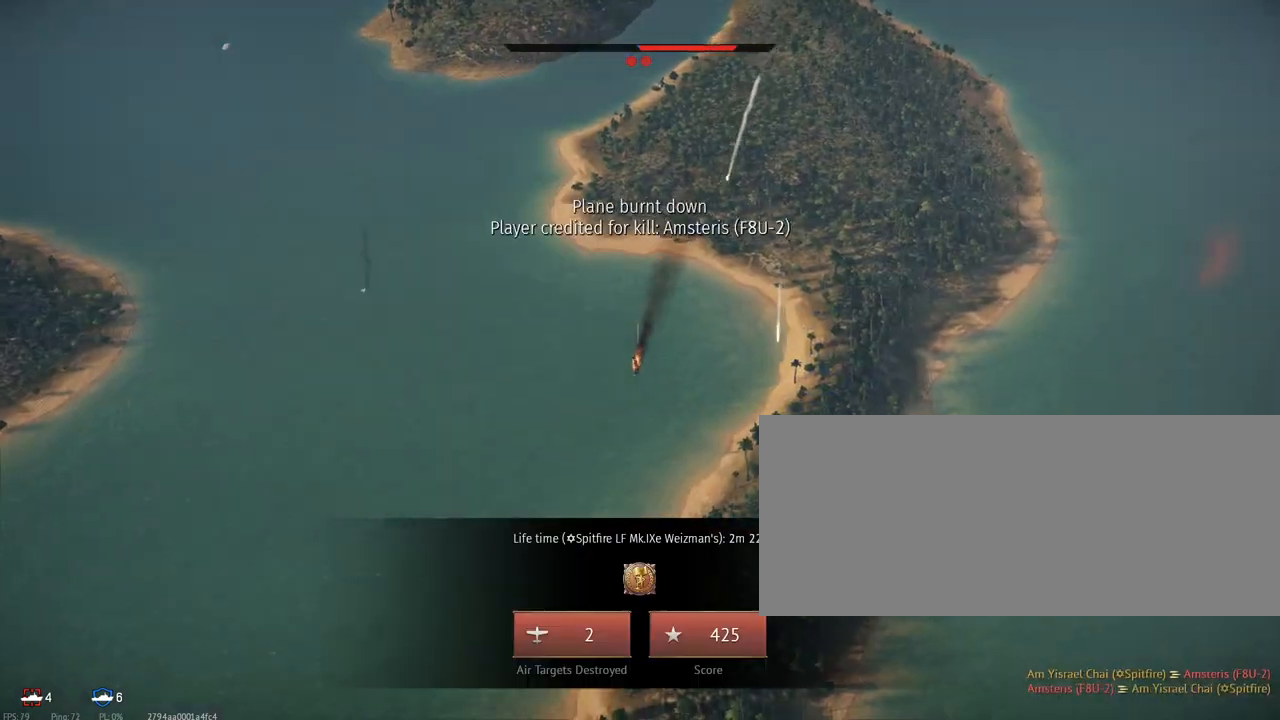
{"keys": [], "mouse": [], "events": [[167, "j", "up"]]}
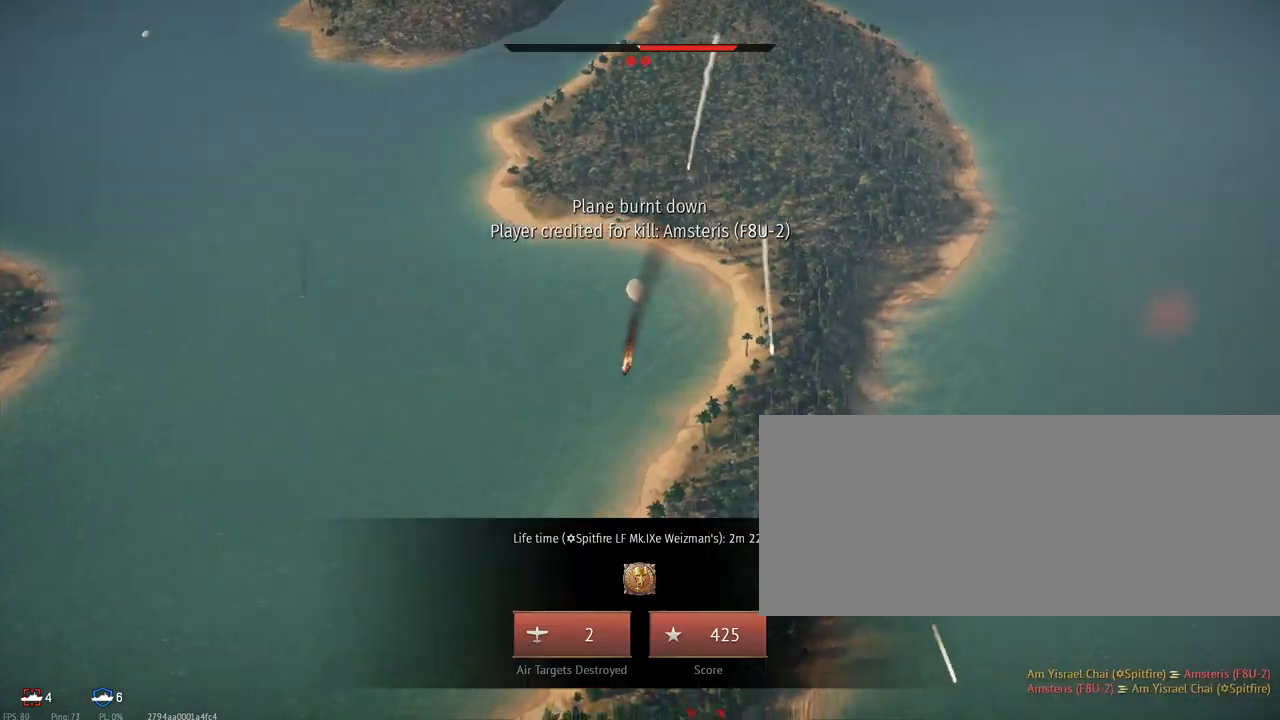
{"keys": [], "mouse": [], "events": []}
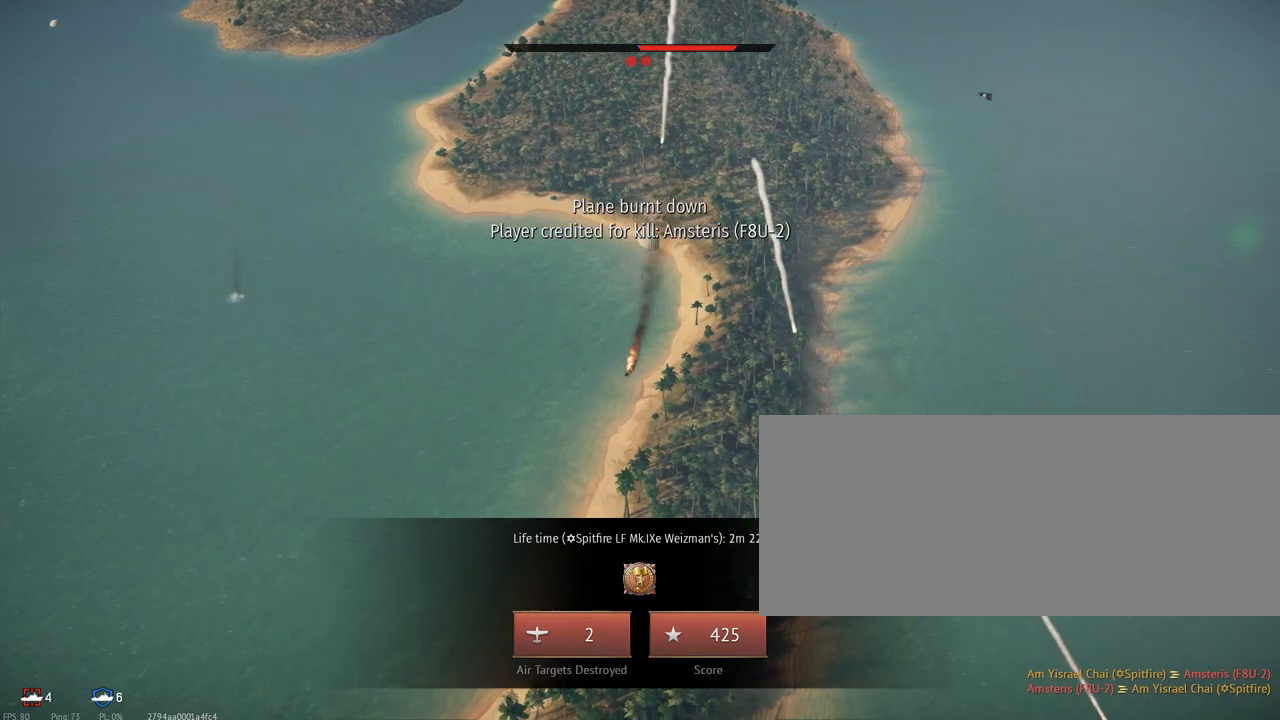
{"keys": [], "mouse": [], "events": []}
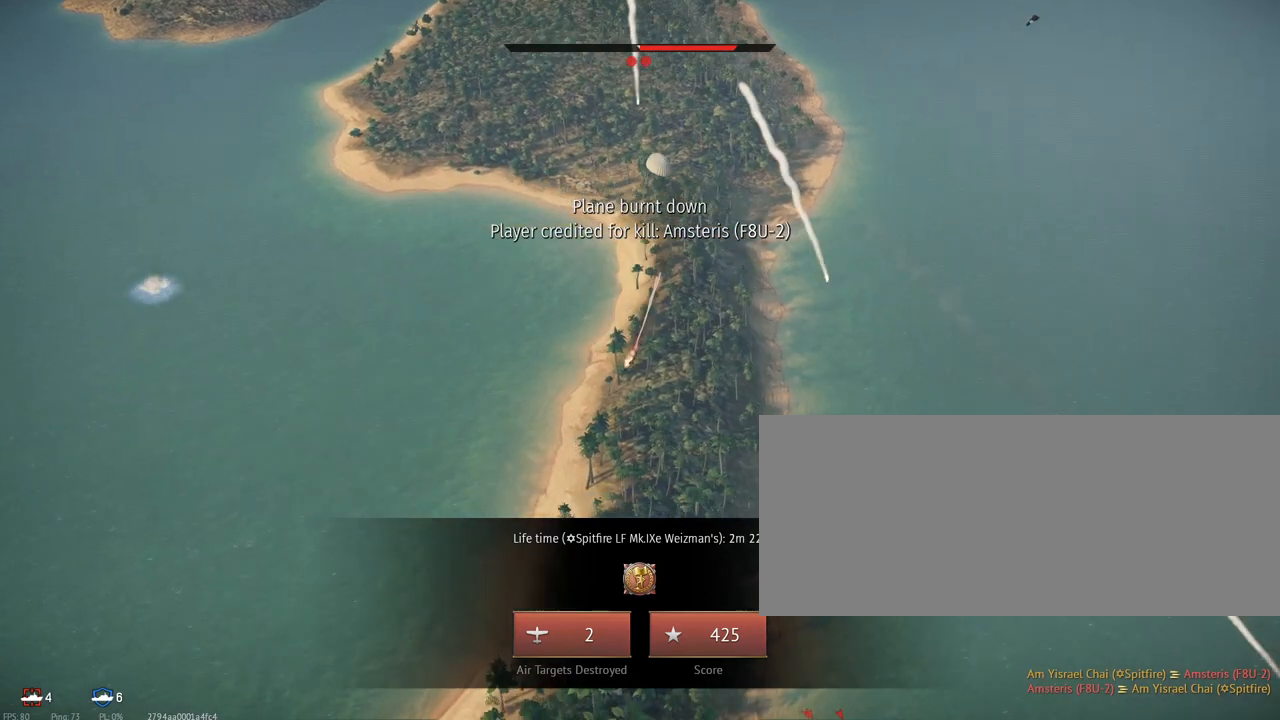
{"keys": [], "mouse": [], "events": []}
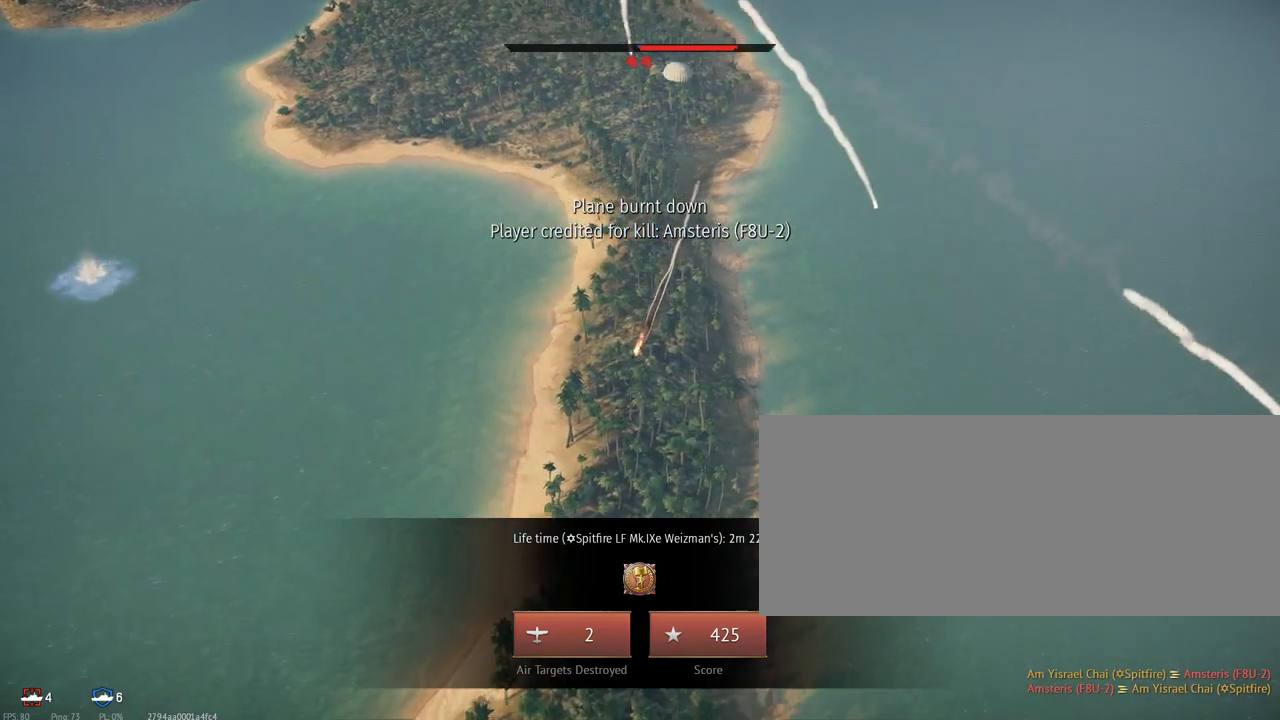
{"keys": [], "mouse": [], "events": []}
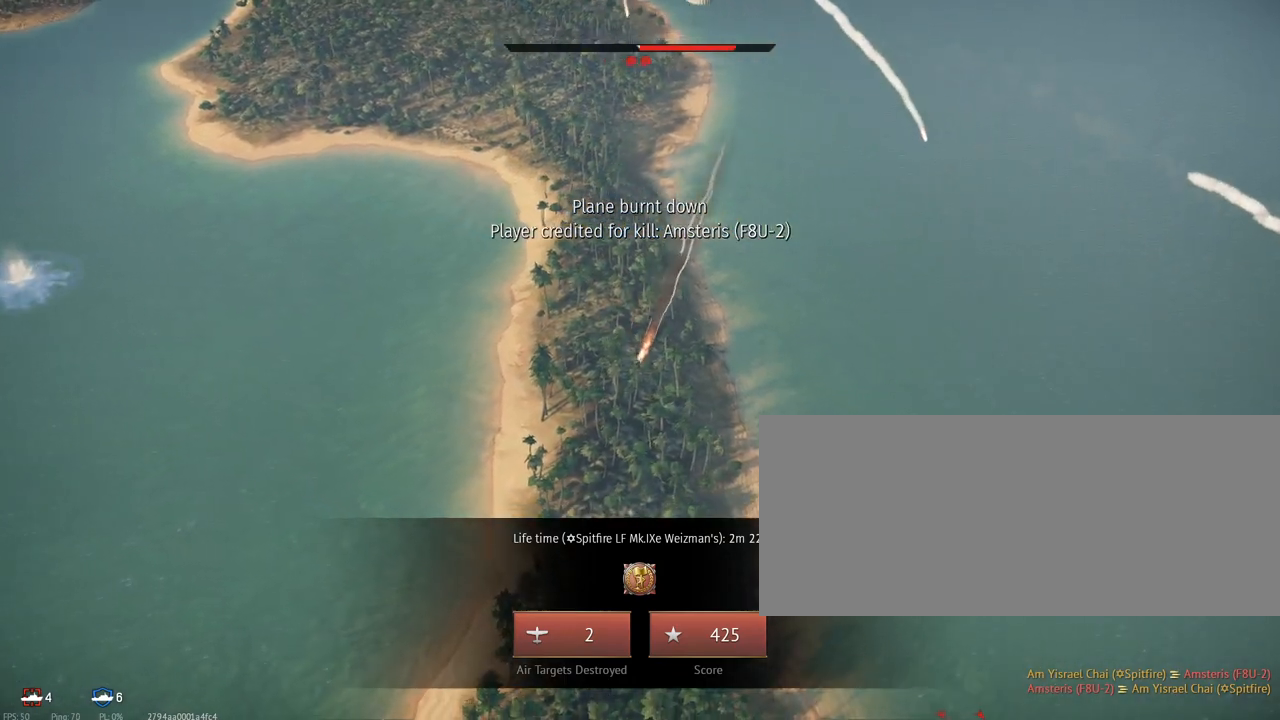
{"keys": [], "mouse": [], "events": []}
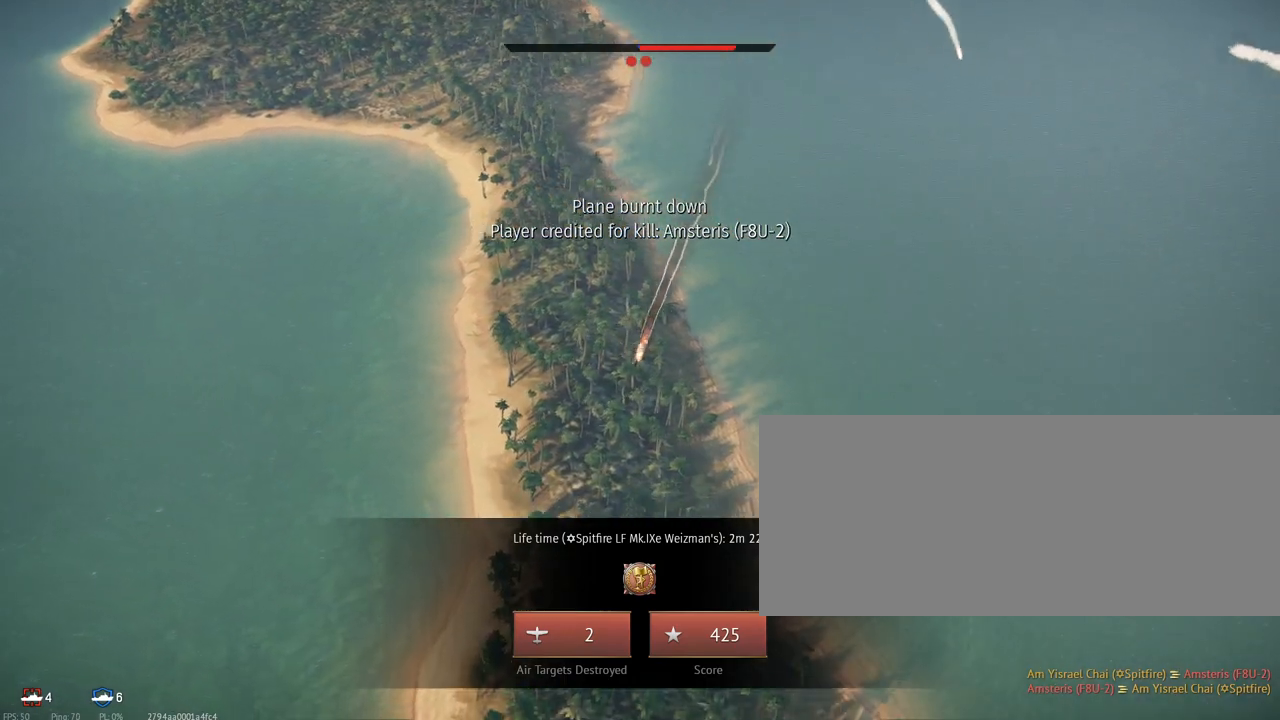
{"keys": [], "mouse": [], "events": []}
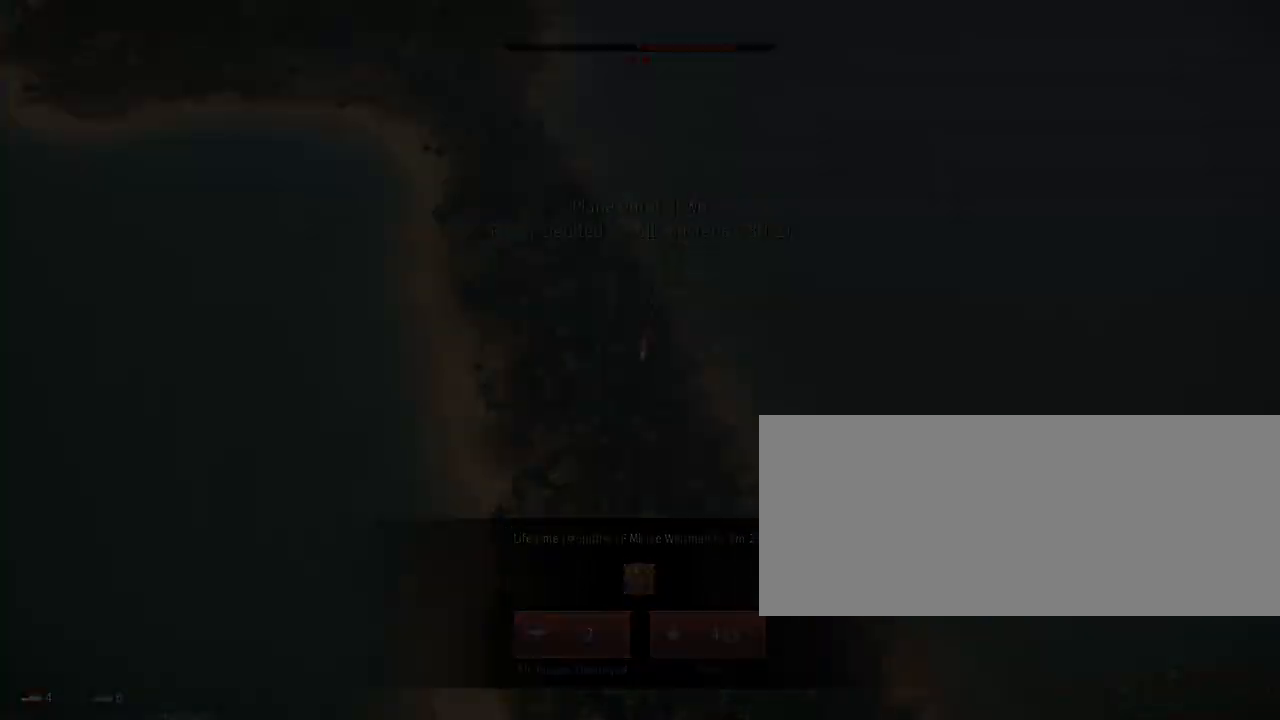
{"keys": [], "mouse": [], "events": []}
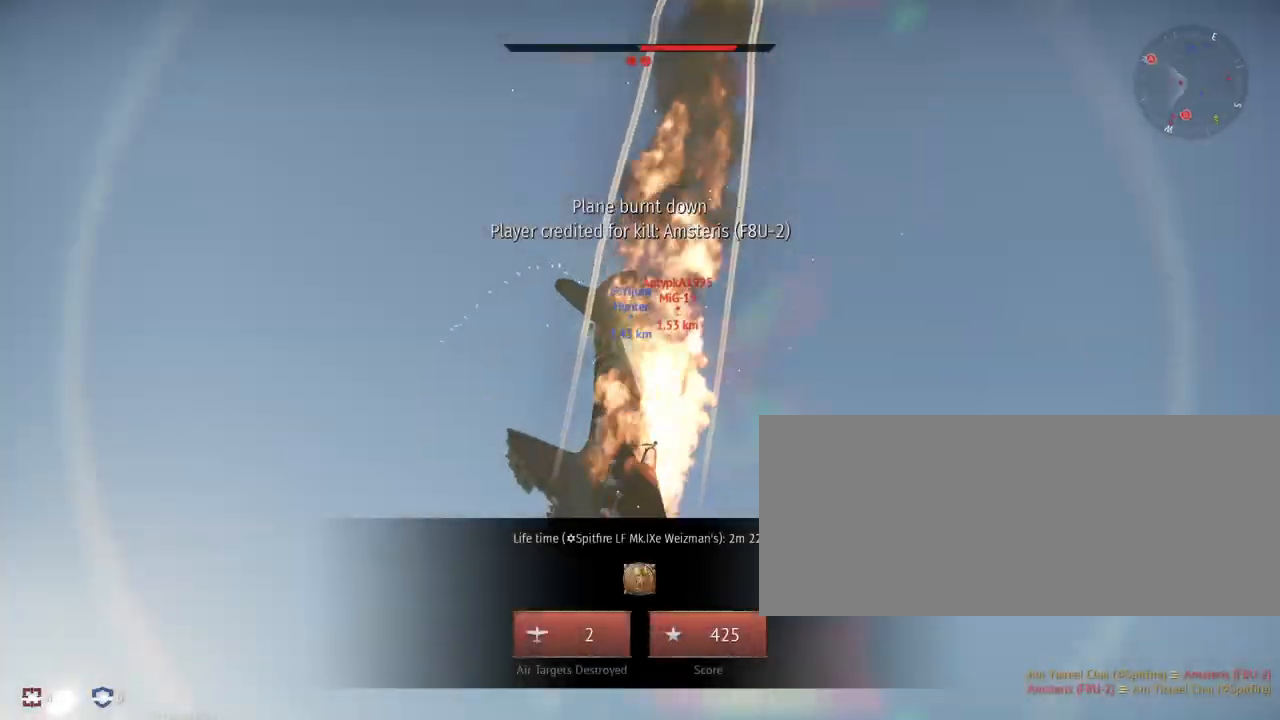
{"keys": [], "mouse": [], "events": []}
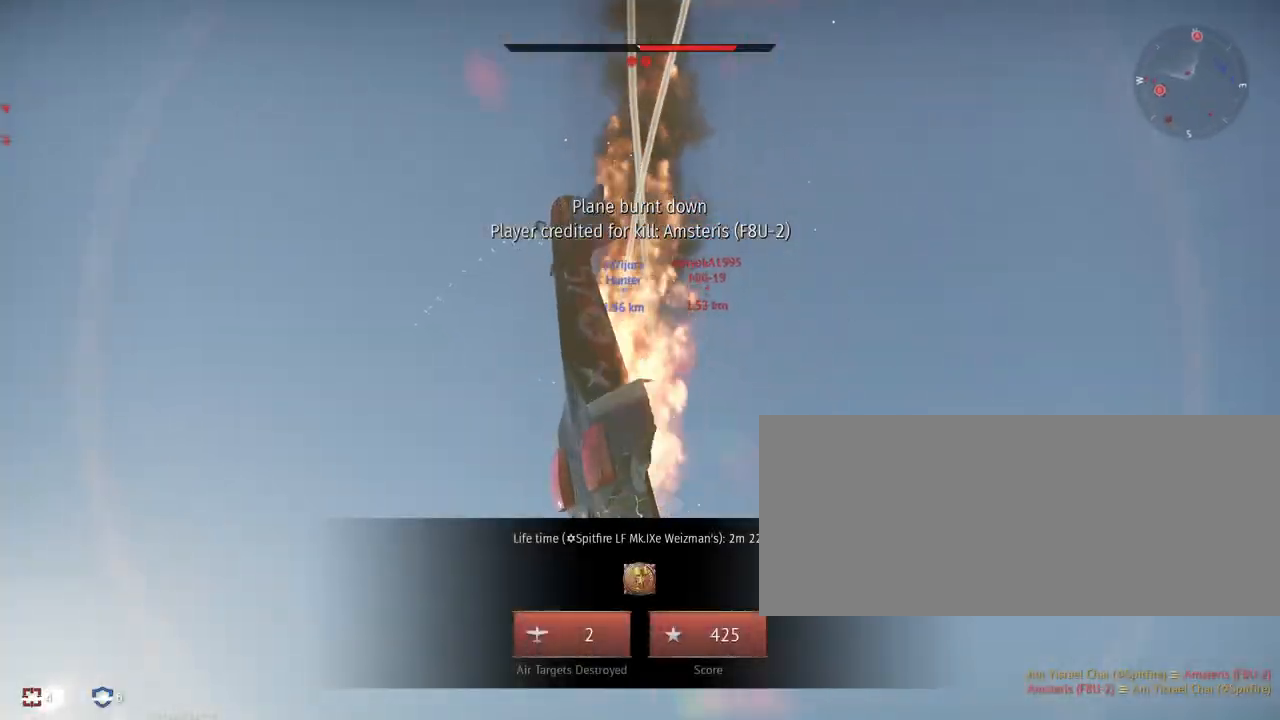
{"keys": [], "mouse": [], "events": []}
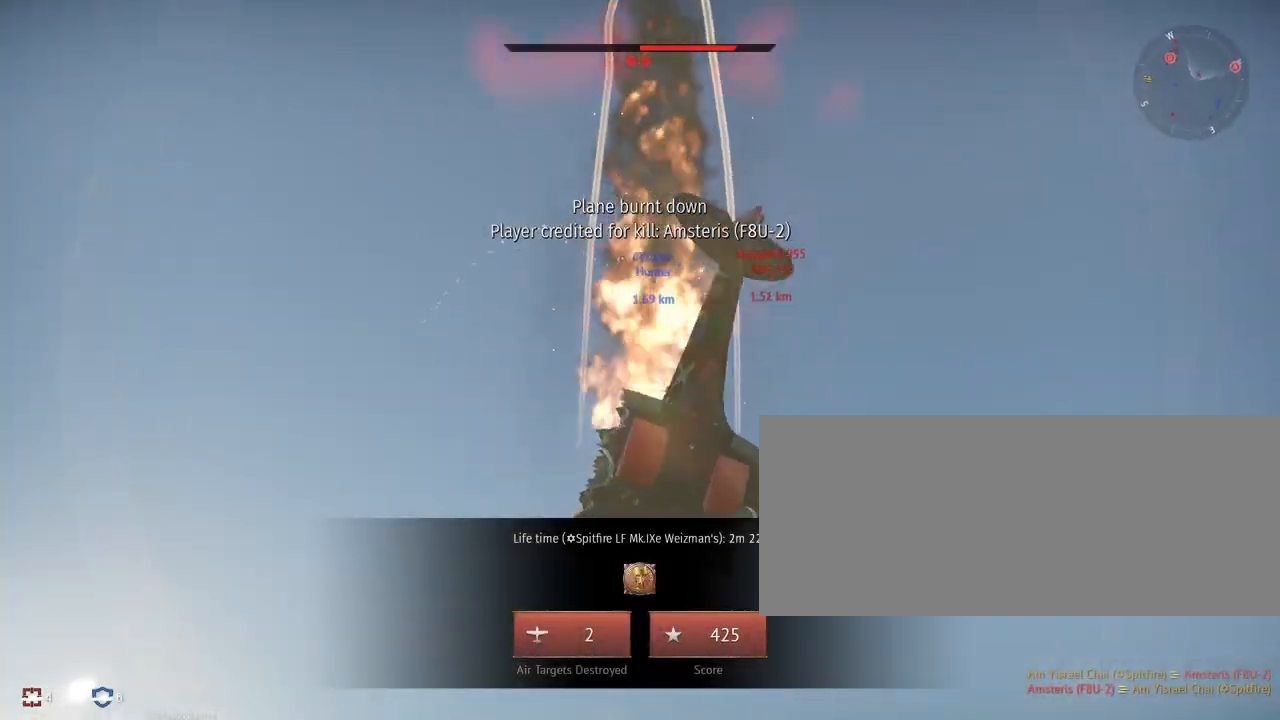
{"keys": [], "mouse": [], "events": []}
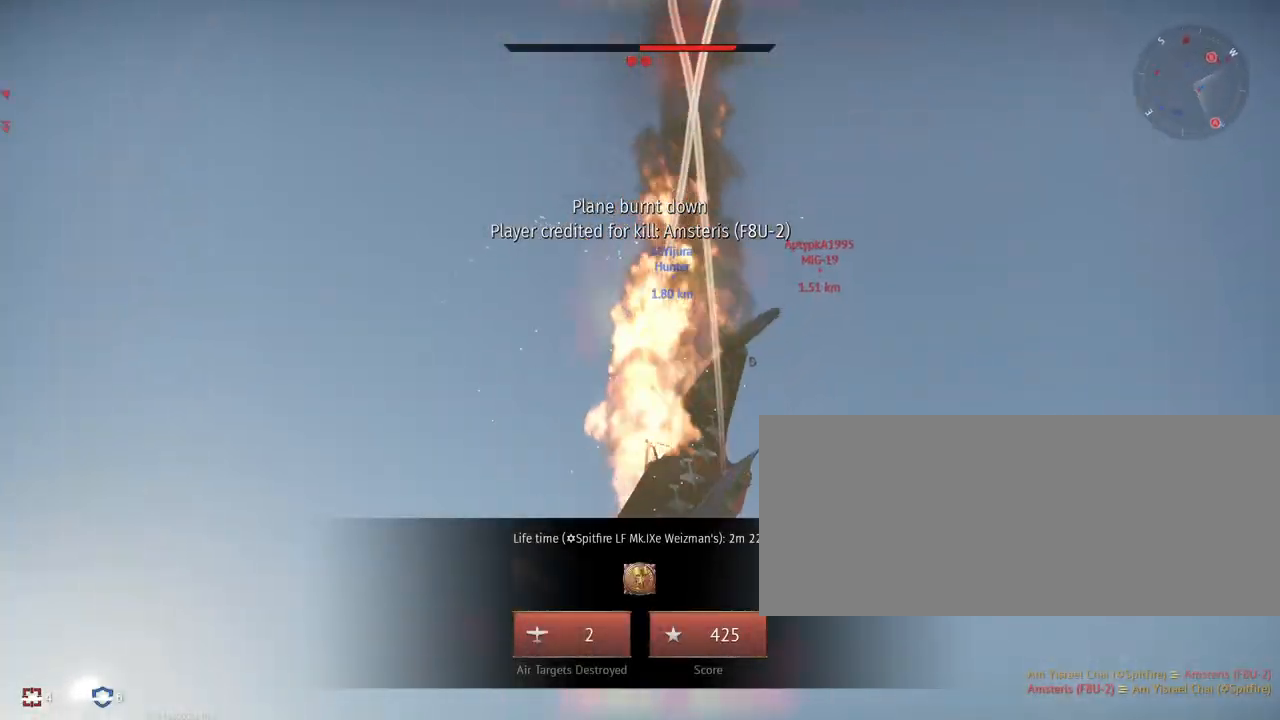
{"keys": [], "mouse": [], "events": [[433, "mouse_left", "down"], [467, "mouse_left", "up"]]}
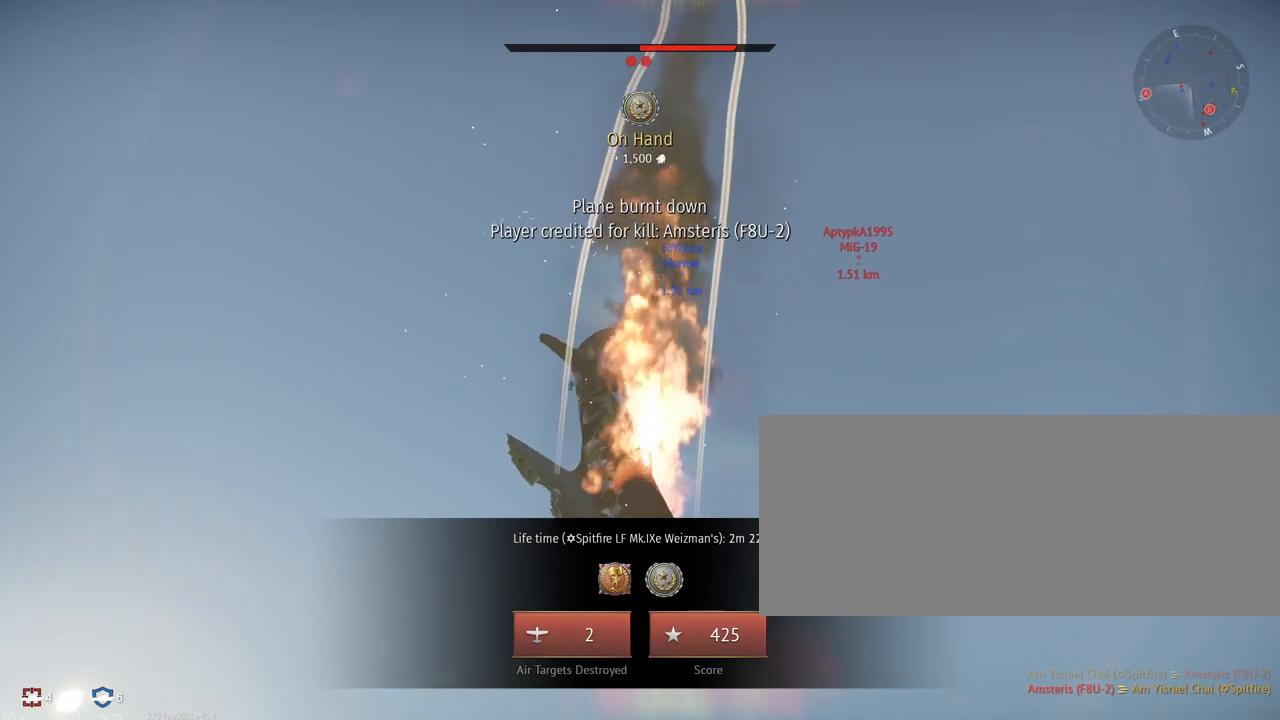
{"keys": [], "mouse": [], "events": []}
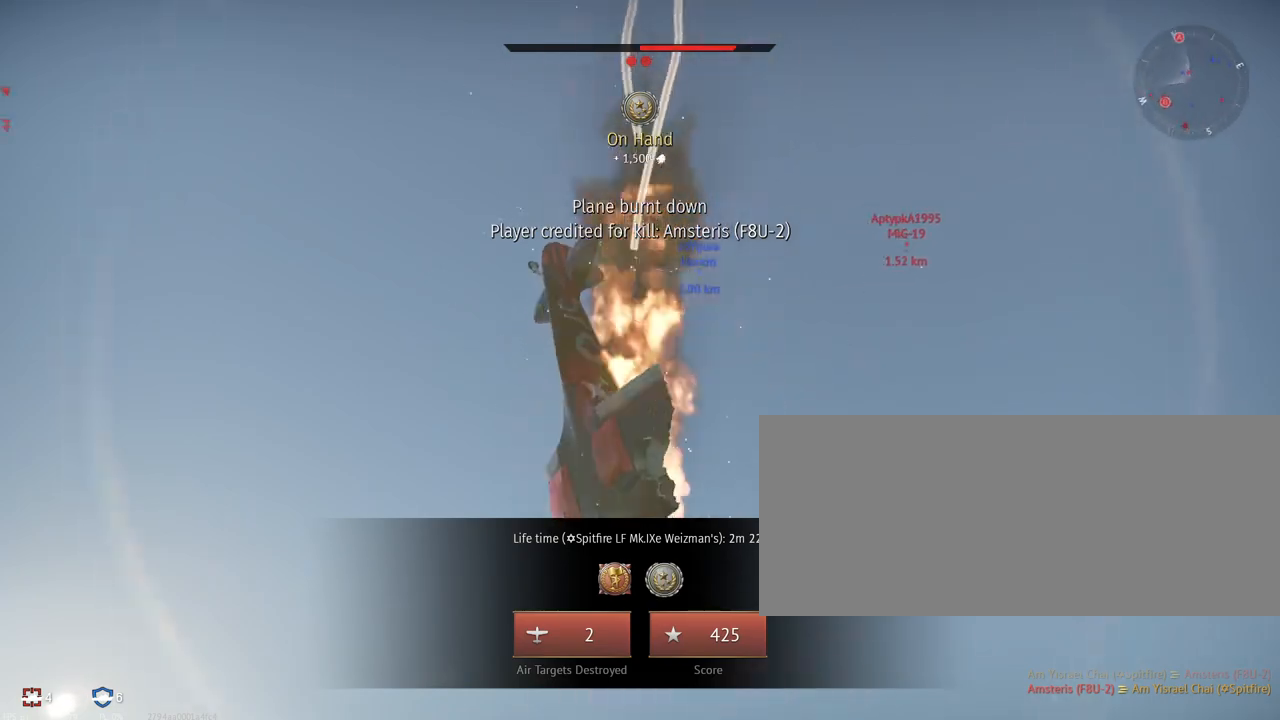
{"keys": [], "mouse": [], "events": []}
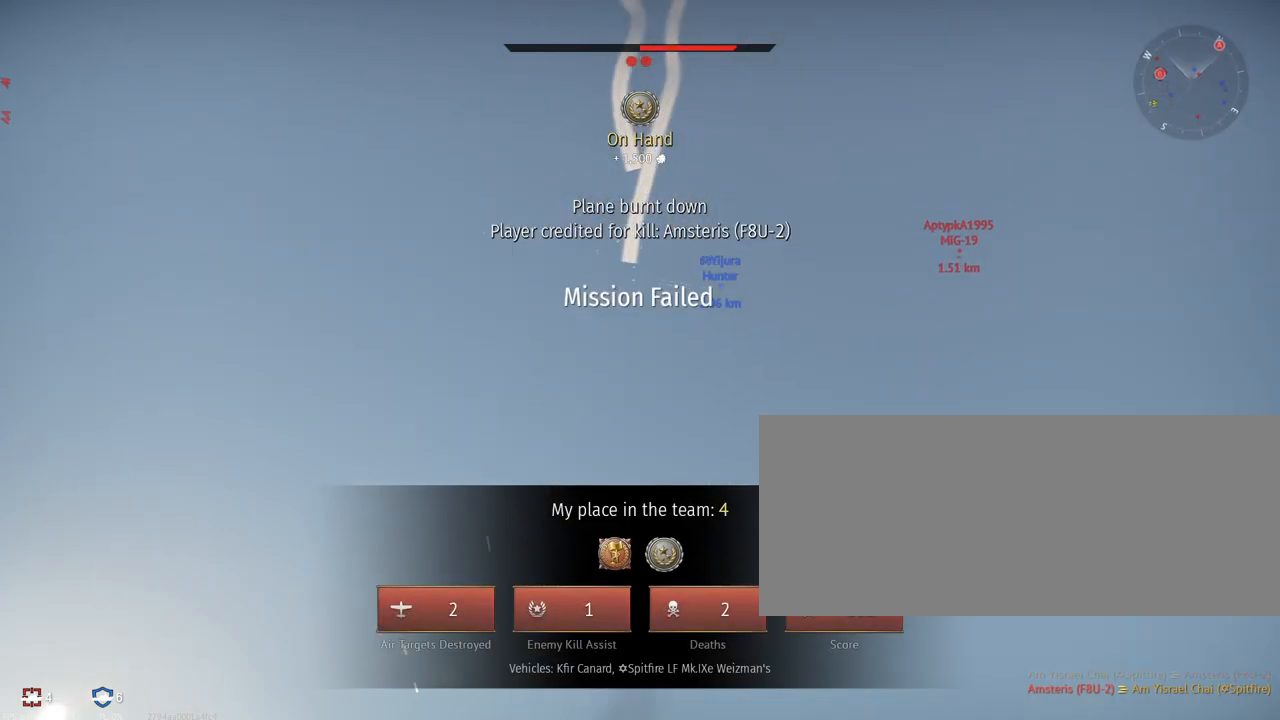
{"keys": [], "mouse": [], "events": []}